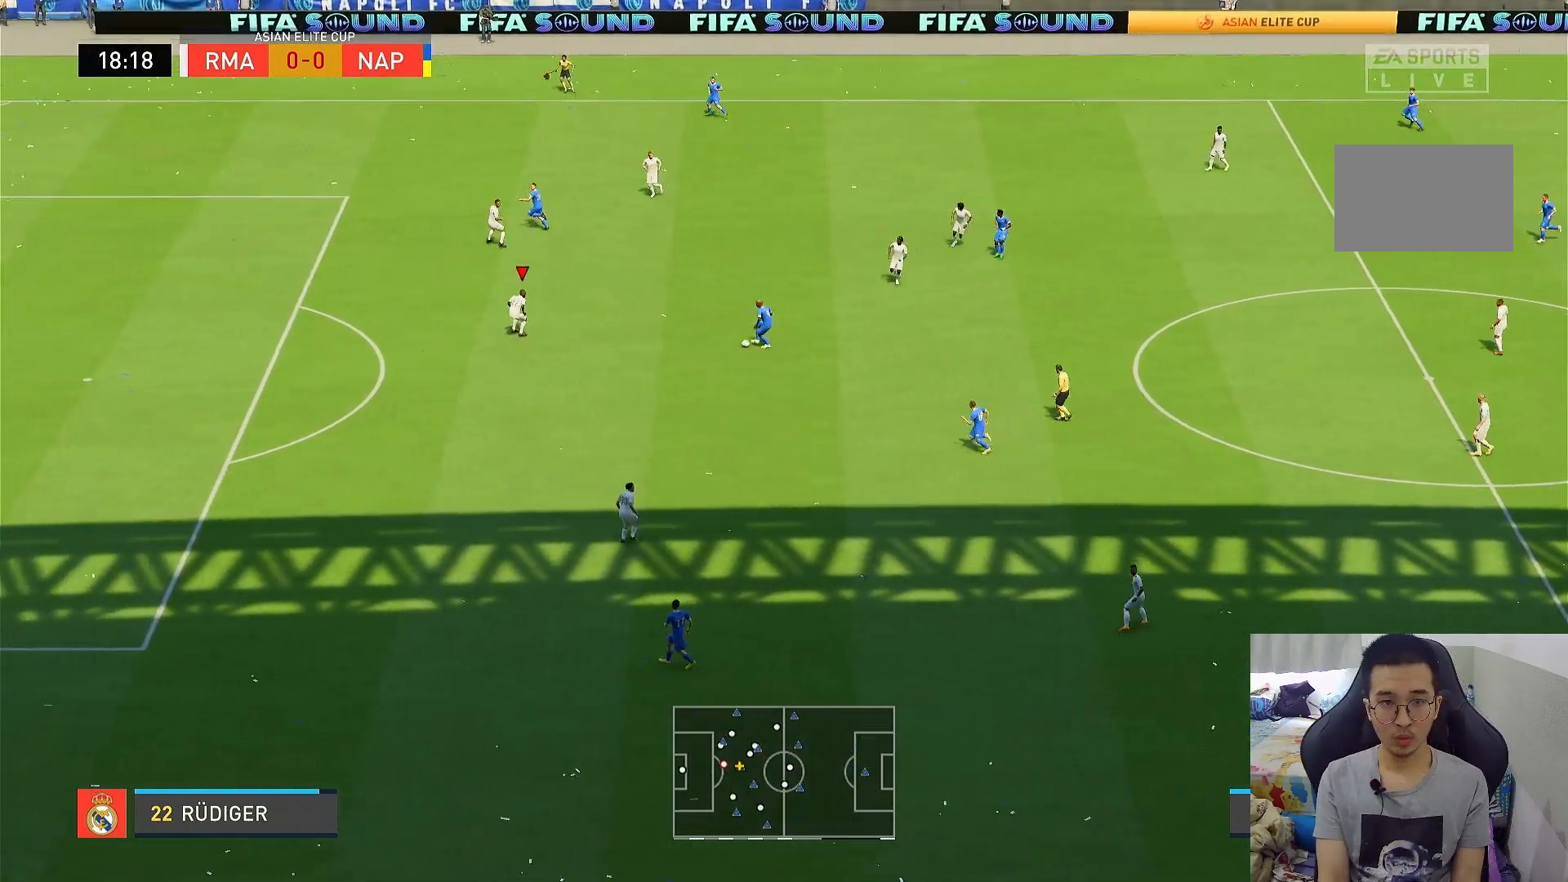
Gameplay with a controller (PlayStation layout); each line is a JSON object with the inputs held at the frame after it. "events" lists button and stick changes between this image and that frame as [ms after this image, input, new state], when the widget could be followed in between. Not read: L3 R3.
{"buttons": ["L2"], "left_stick": "down", "right_stick": "center", "events": [[367, "left_stick", "down"]]}
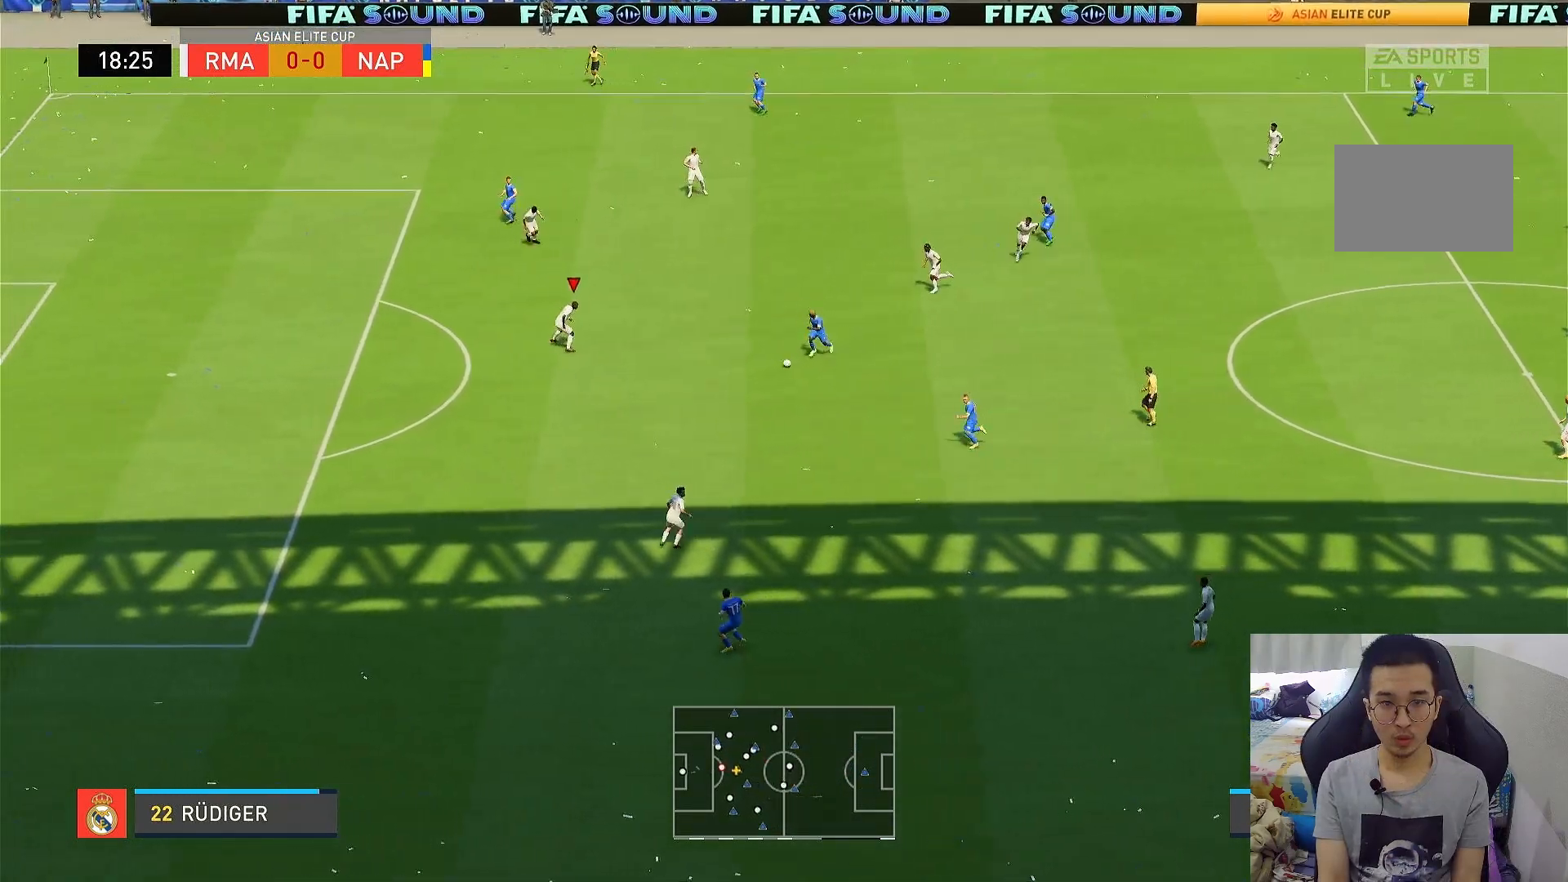
{"buttons": [], "left_stick": "down-left", "right_stick": "center", "events": [[300, "SQUARE", "down"], [433, "L2", "up"], [433, "SQUARE", "up"], [483, "left_stick", "down-left"]]}
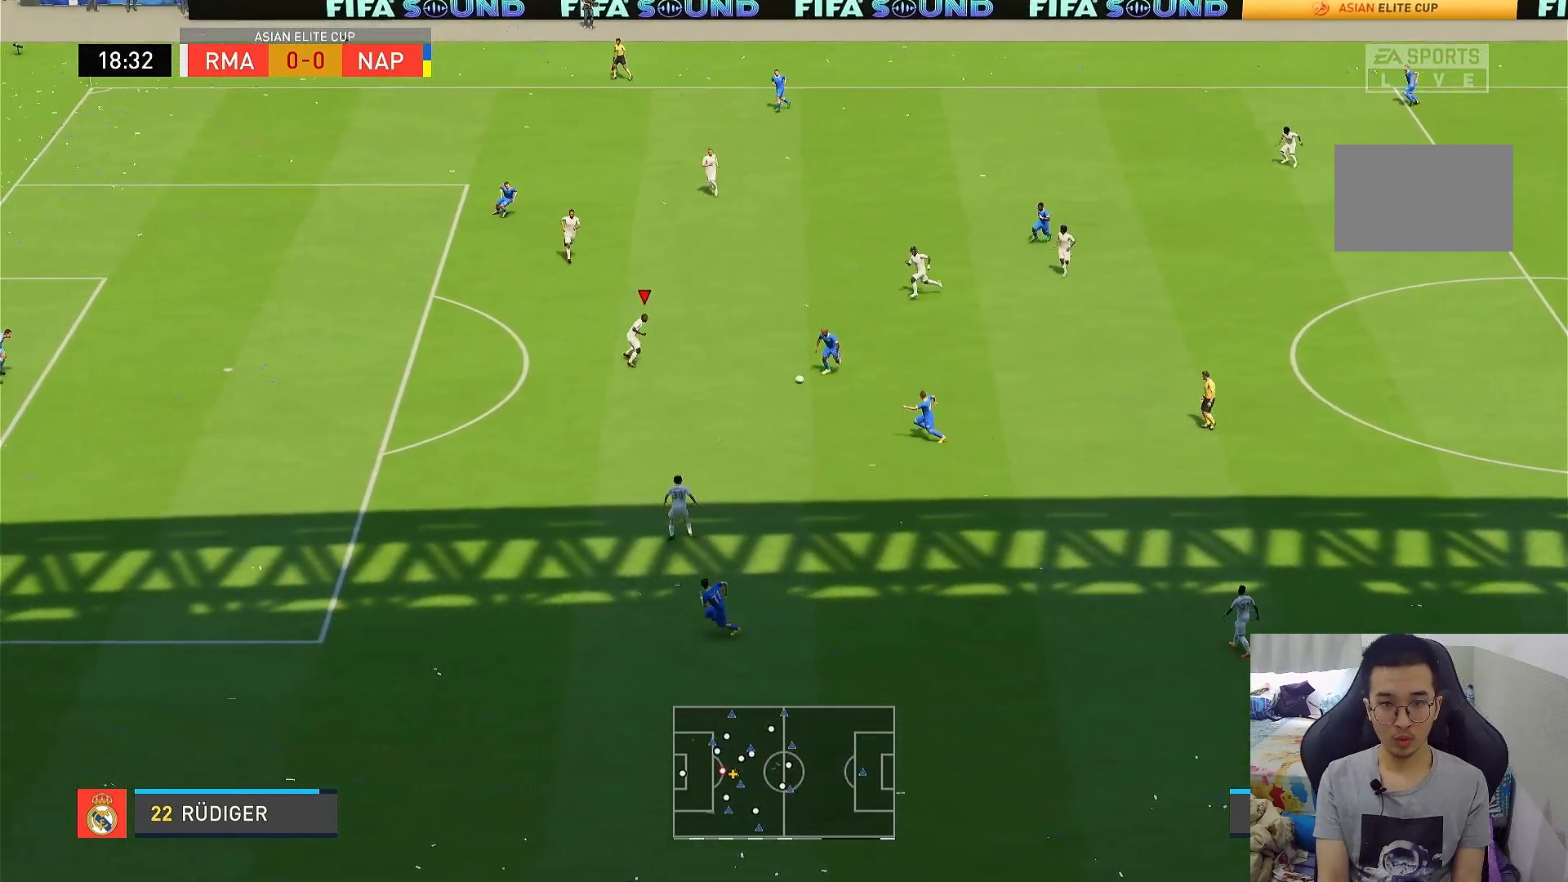
{"buttons": ["SQUARE"], "left_stick": "down-left", "right_stick": "center", "events": [[233, "left_stick", "left"], [383, "left_stick", "down-left"], [467, "SQUARE", "down"]]}
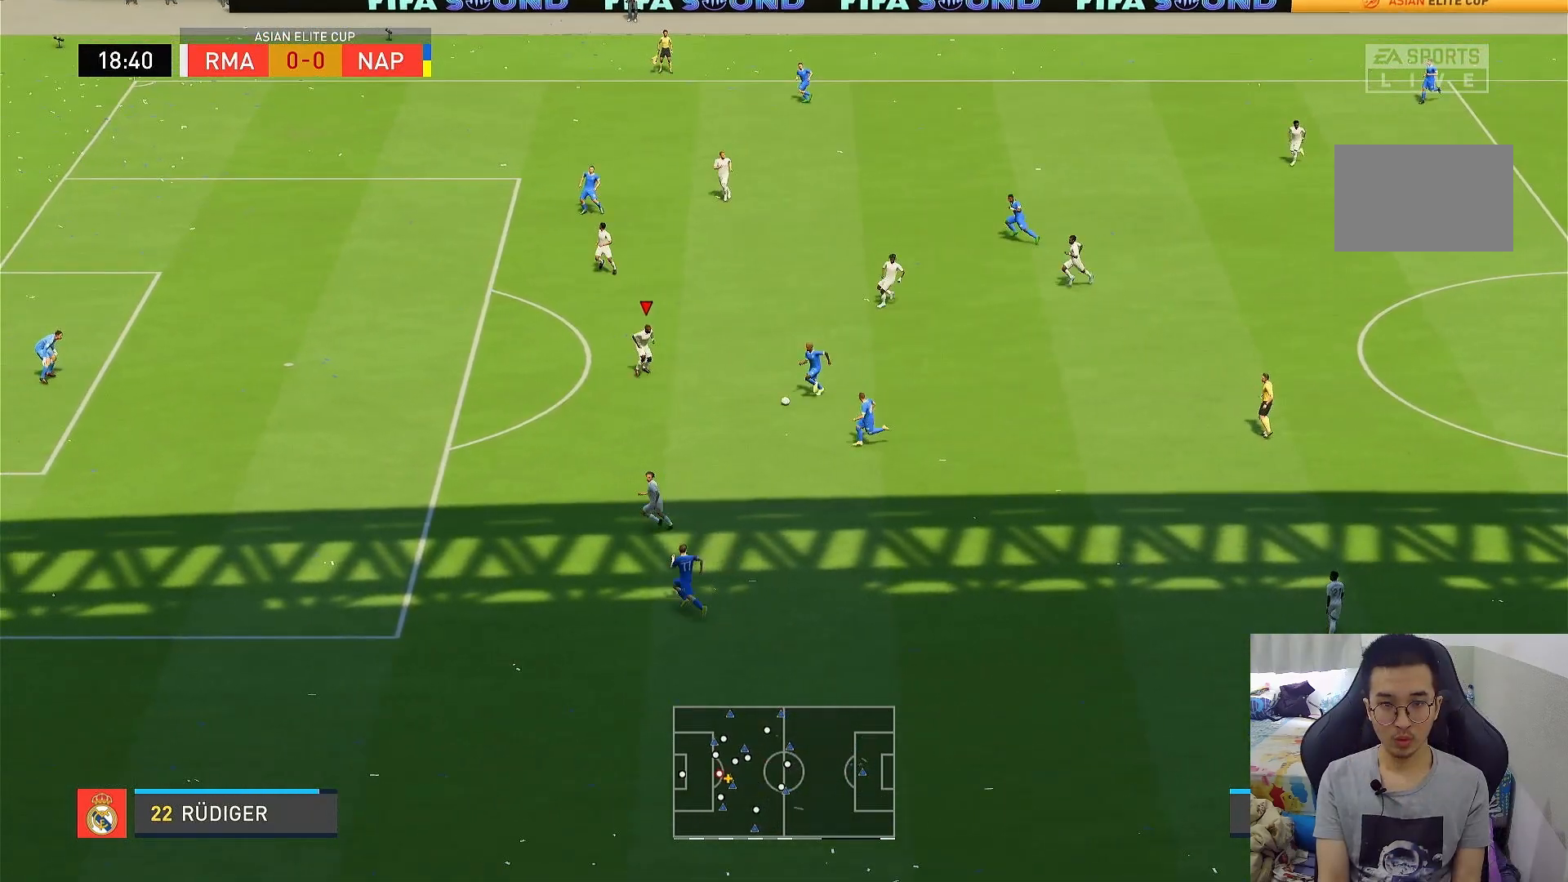
{"buttons": ["R1"], "left_stick": "down-left", "right_stick": "center", "events": [[33, "left_stick", "down"], [167, "SQUARE", "up"], [167, "left_stick", "down-left"], [333, "R1", "down"]]}
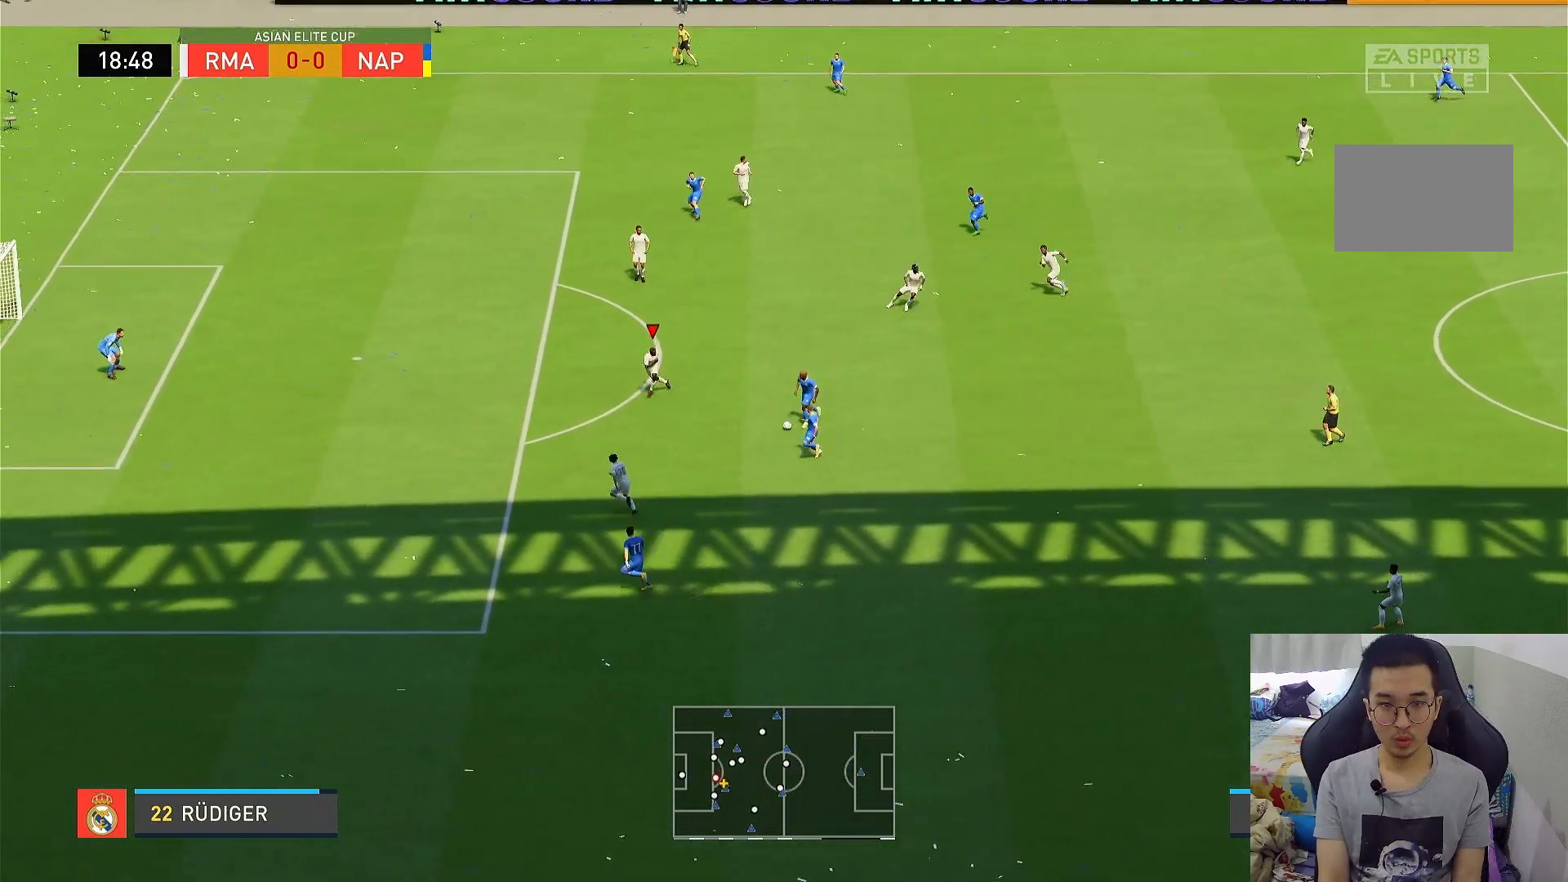
{"buttons": [], "left_stick": "down-right", "right_stick": "center", "events": [[333, "R1", "up"], [333, "left_stick", "down"], [467, "left_stick", "down-right"]]}
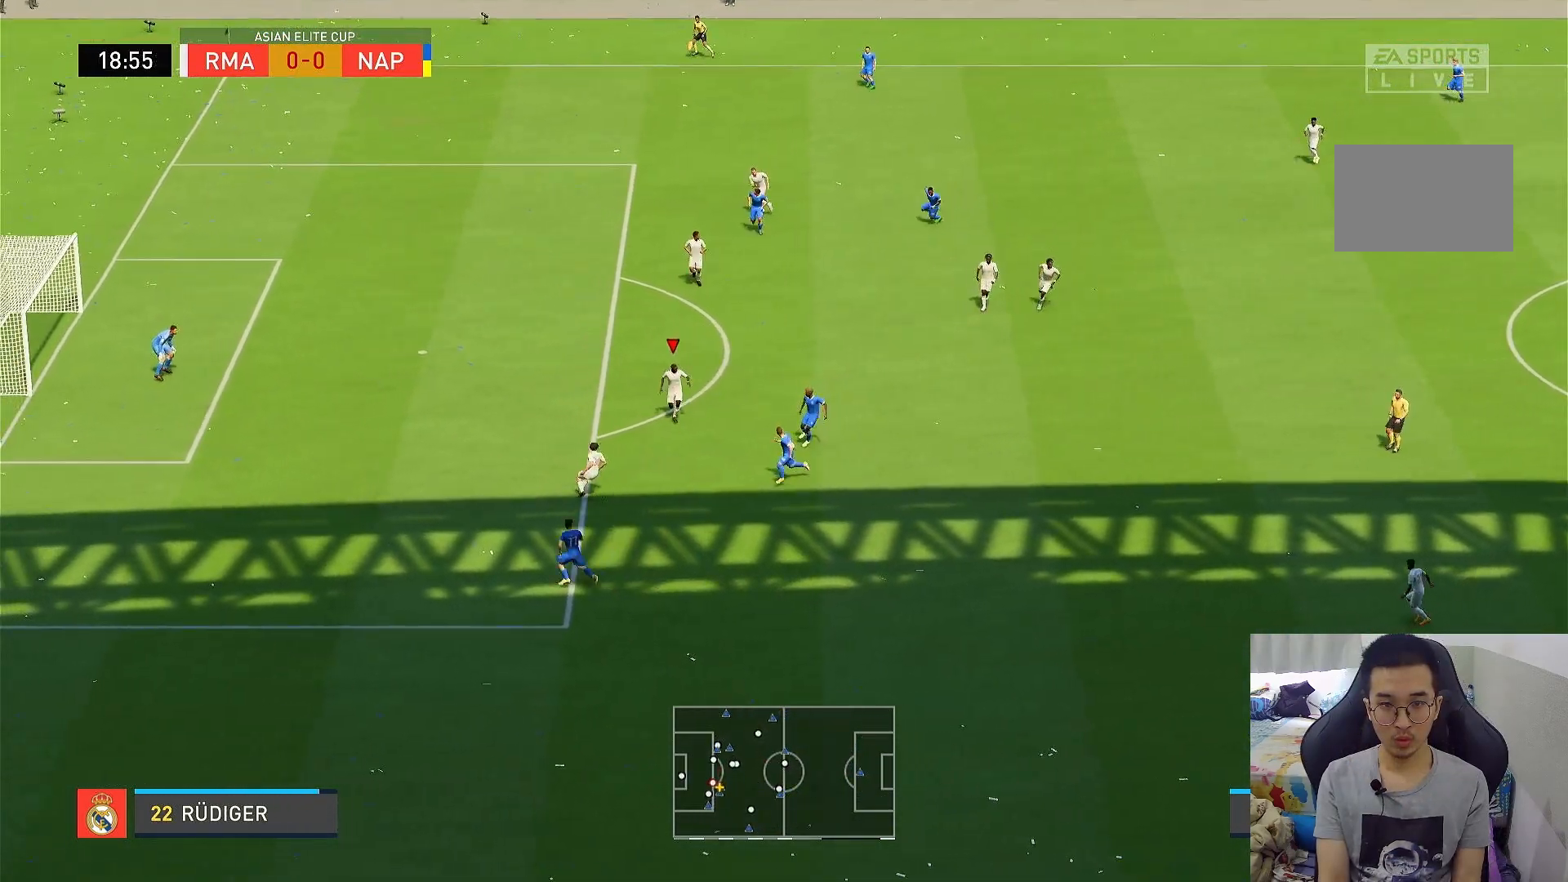
{"buttons": ["L2"], "left_stick": "right", "right_stick": "center", "events": [[150, "left_stick", "down"], [433, "left_stick", "right"], [500, "L2", "down"]]}
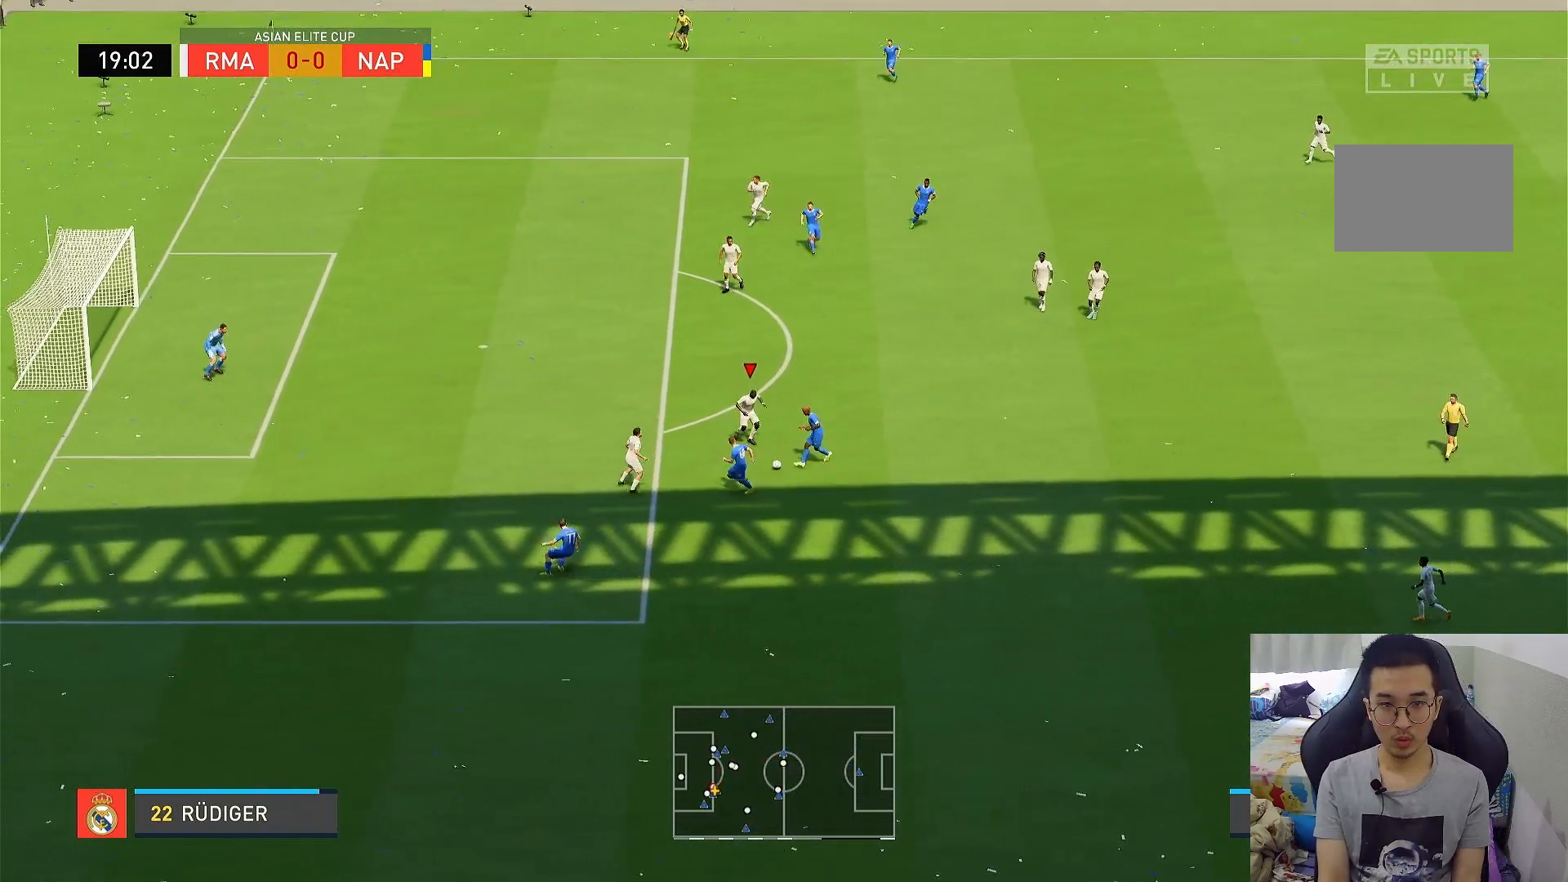
{"buttons": ["L1"], "left_stick": "down", "right_stick": "center", "events": [[133, "left_stick", "down"], [183, "L2", "up"], [183, "SQUARE", "down"], [500, "L1", "down"], [500, "SQUARE", "up"]]}
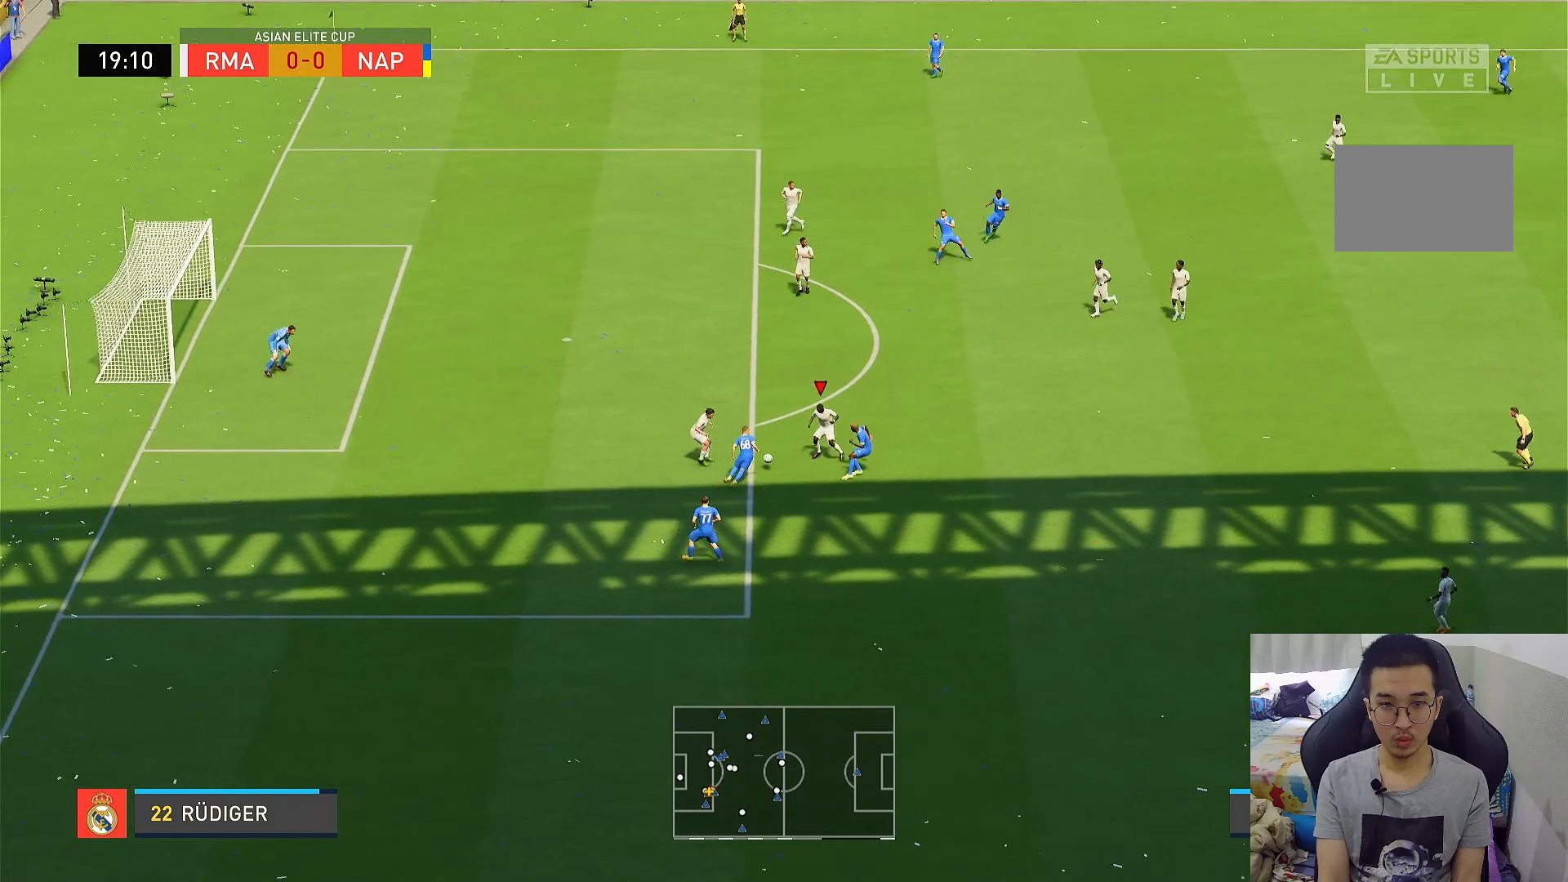
{"buttons": ["R1"], "left_stick": "up-right", "right_stick": "center", "events": [[133, "L1", "up"], [200, "left_stick", "down-left"], [233, "R1", "down"], [367, "left_stick", "up-right"]]}
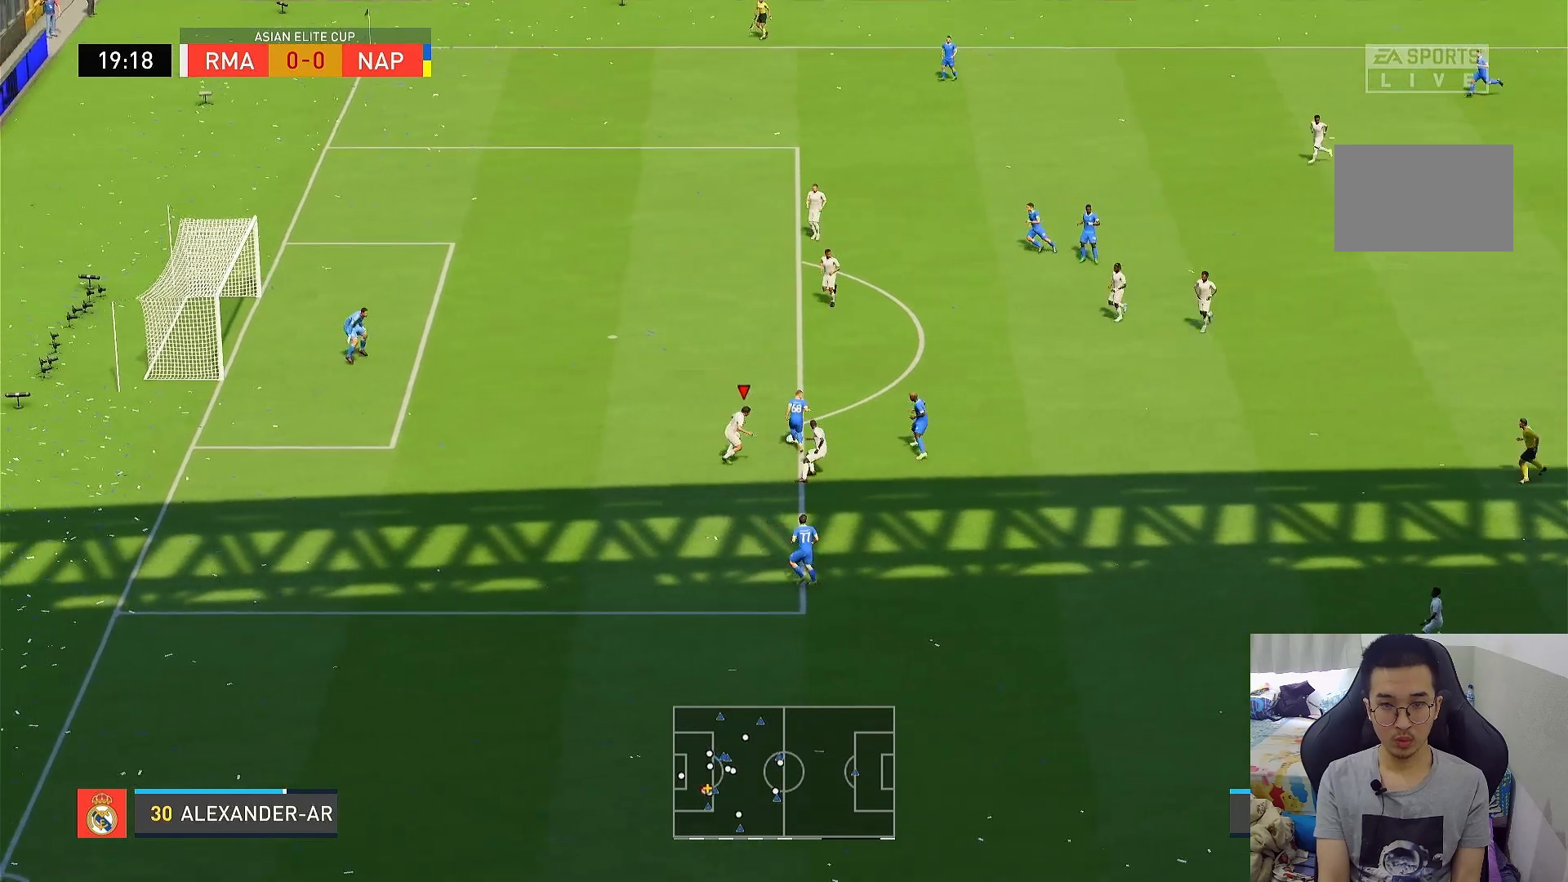
{"buttons": ["L2", "R1"], "left_stick": "up", "right_stick": "center", "events": [[33, "left_stick", "right"], [133, "left_stick", "up-right"], [183, "L2", "down"], [217, "CROSS", "down"], [300, "CROSS", "up"], [300, "left_stick", "up"]]}
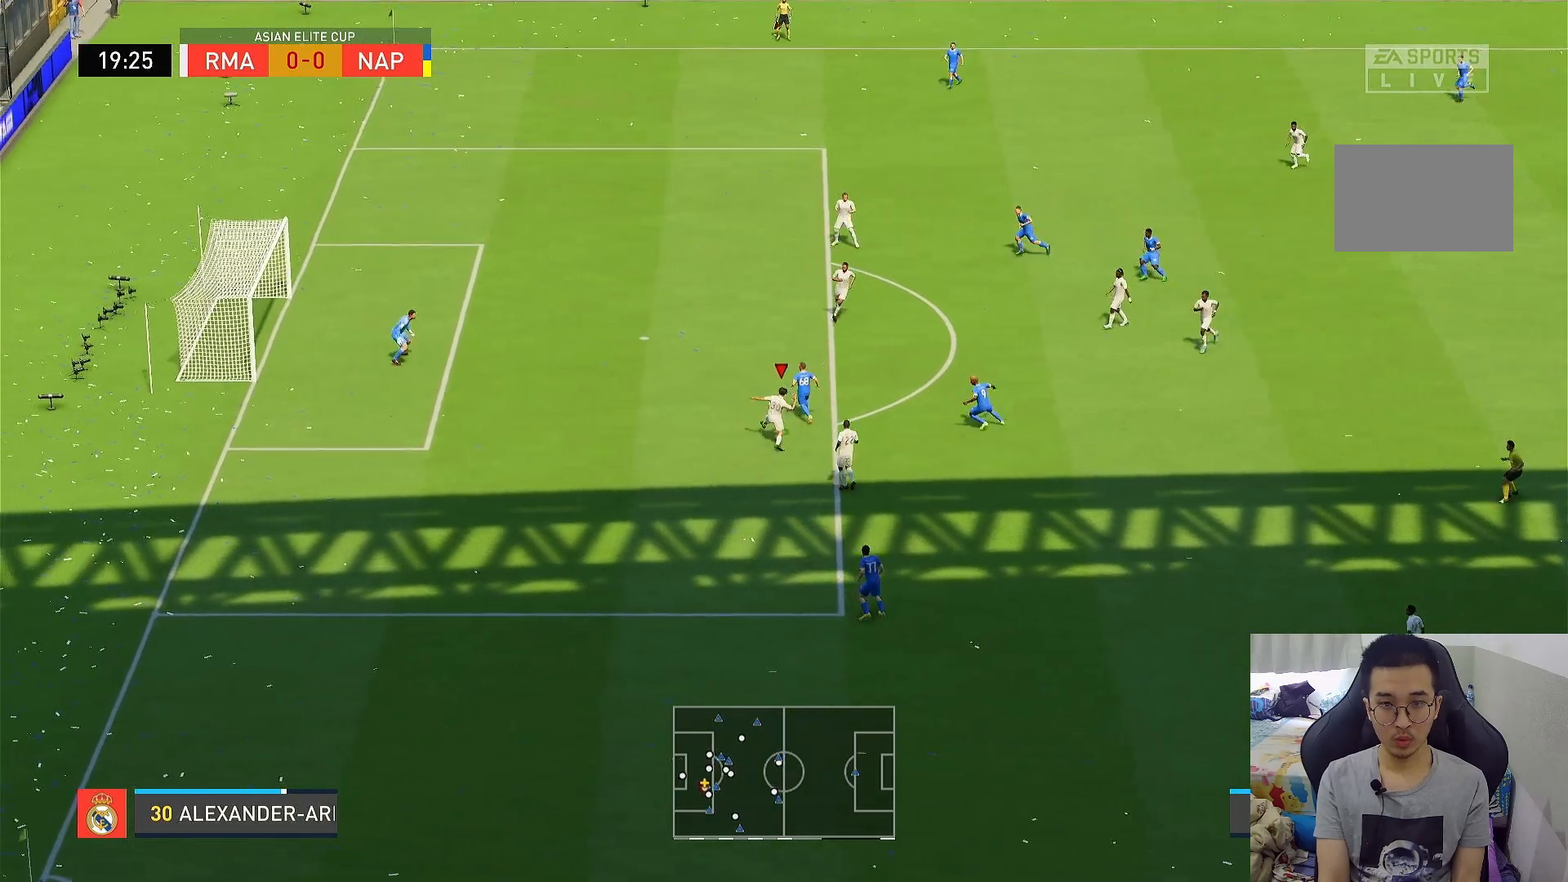
{"buttons": ["R1"], "left_stick": "up", "right_stick": "center", "events": [[33, "L2", "up"], [167, "L1", "down"], [400, "L1", "up"], [400, "TRIANGLE", "down"], [467, "TRIANGLE", "up"]]}
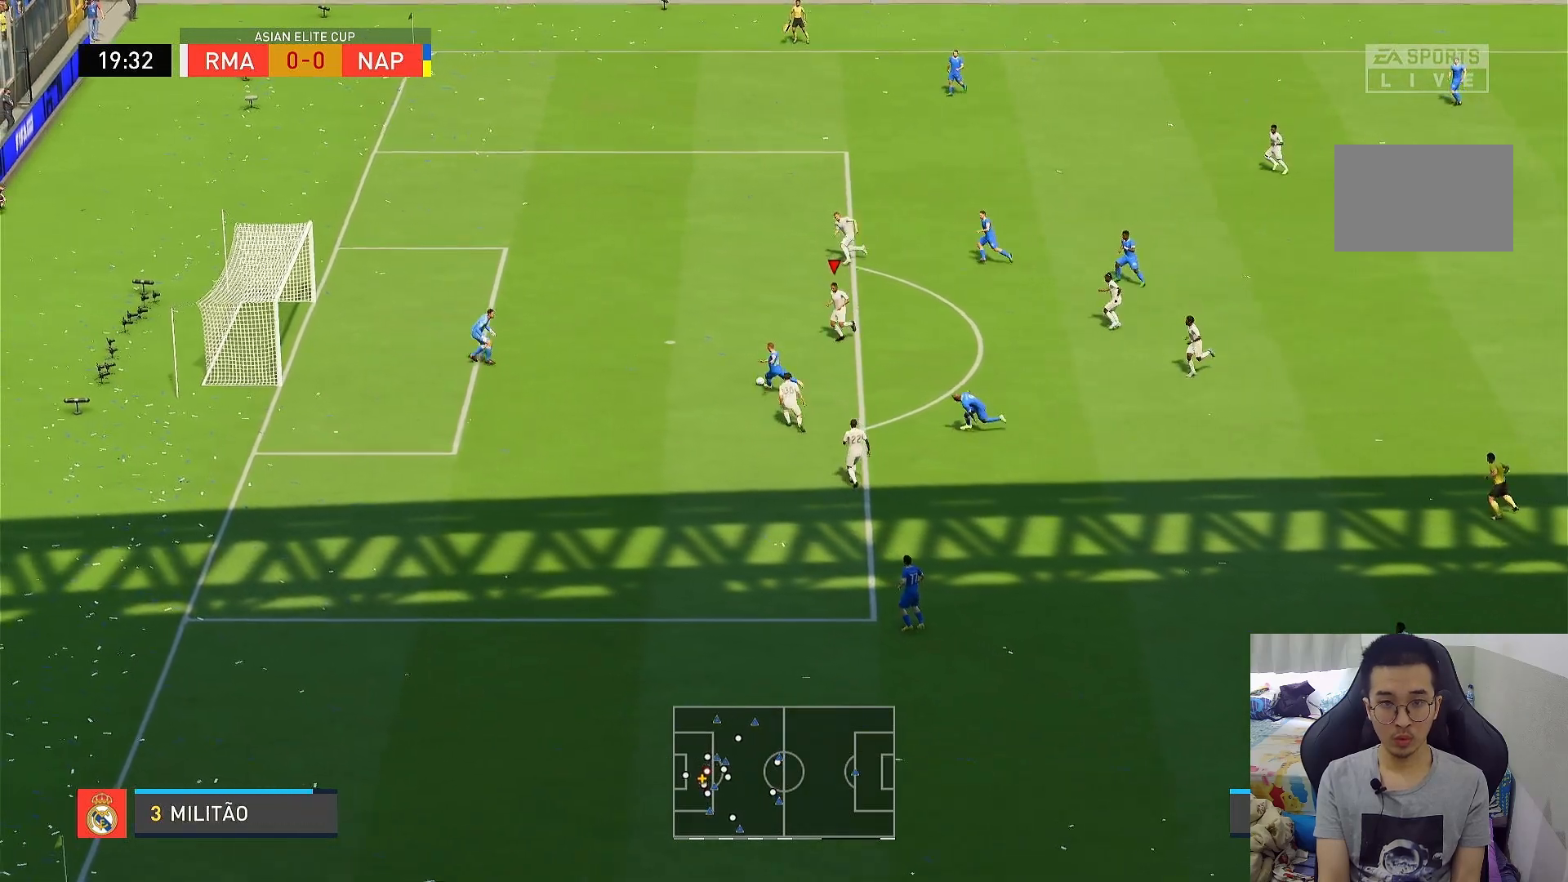
{"buttons": ["CIRCLE", "L1", "L2", "R1", "R2"], "left_stick": "up-right", "right_stick": "center", "events": [[50, "TRIANGLE", "down"], [50, "left_stick", "right"], [150, "TRIANGLE", "up"], [150, "left_stick", "down"], [233, "TRIANGLE", "down"], [300, "L1", "down"], [300, "TRIANGLE", "up"], [333, "left_stick", "up-right"], [417, "CIRCLE", "down"], [417, "L2", "down"], [417, "TRIANGLE", "down"], [450, "R2", "down"], [467, "TRIANGLE", "up"]]}
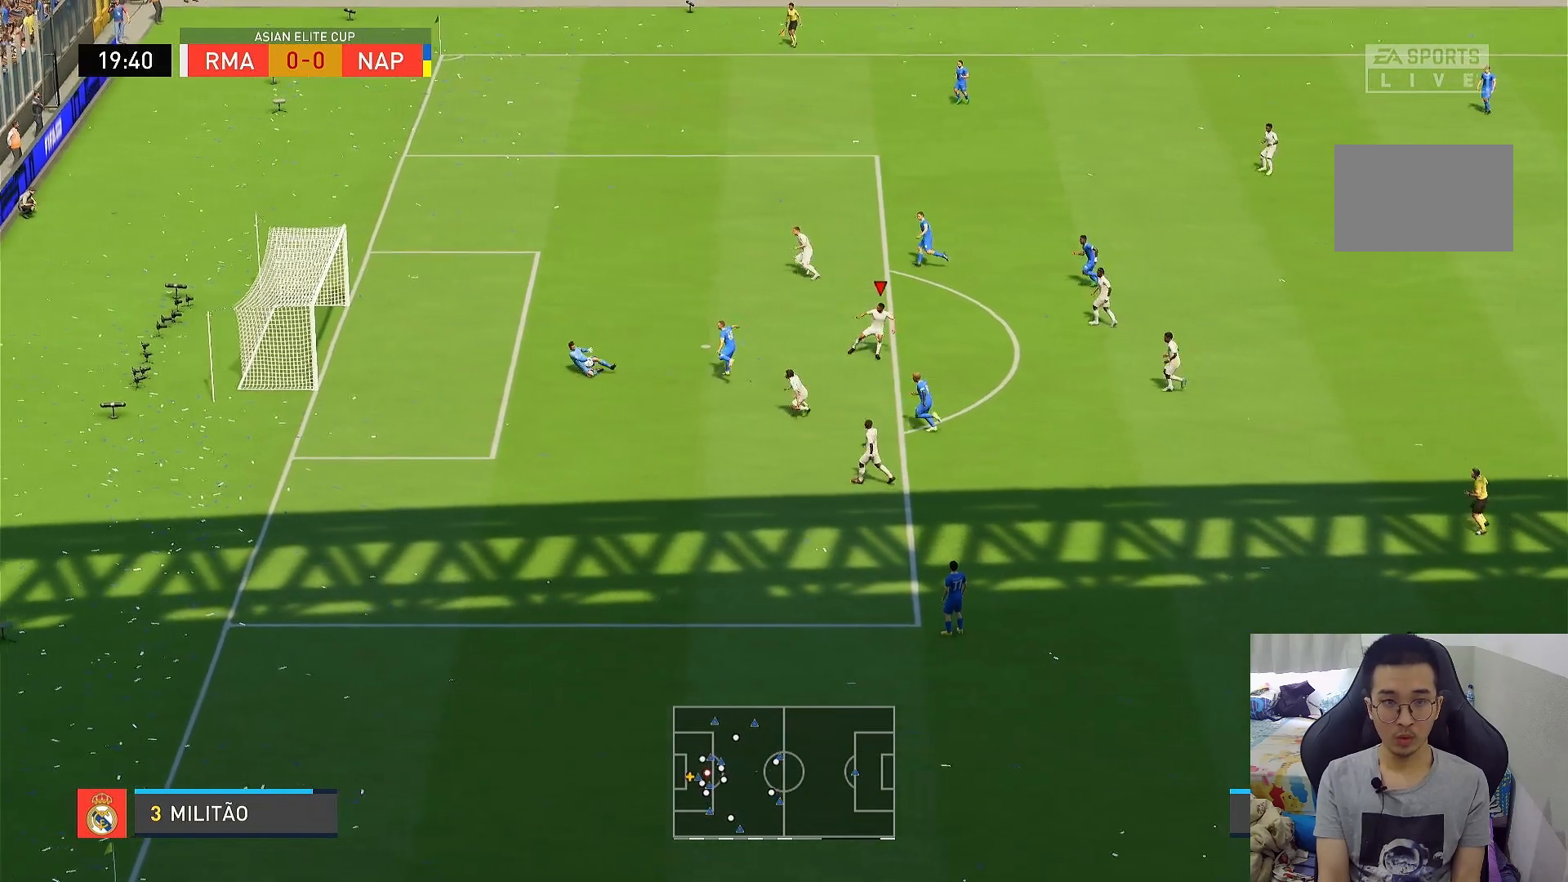
{"buttons": [], "left_stick": "down", "right_stick": "center", "events": [[33, "CIRCLE", "up"], [133, "CIRCLE", "down"], [167, "R1", "up"], [200, "CIRCLE", "up"], [200, "L1", "up"], [200, "left_stick", "down"], [233, "R2", "up"], [267, "L2", "up"]]}
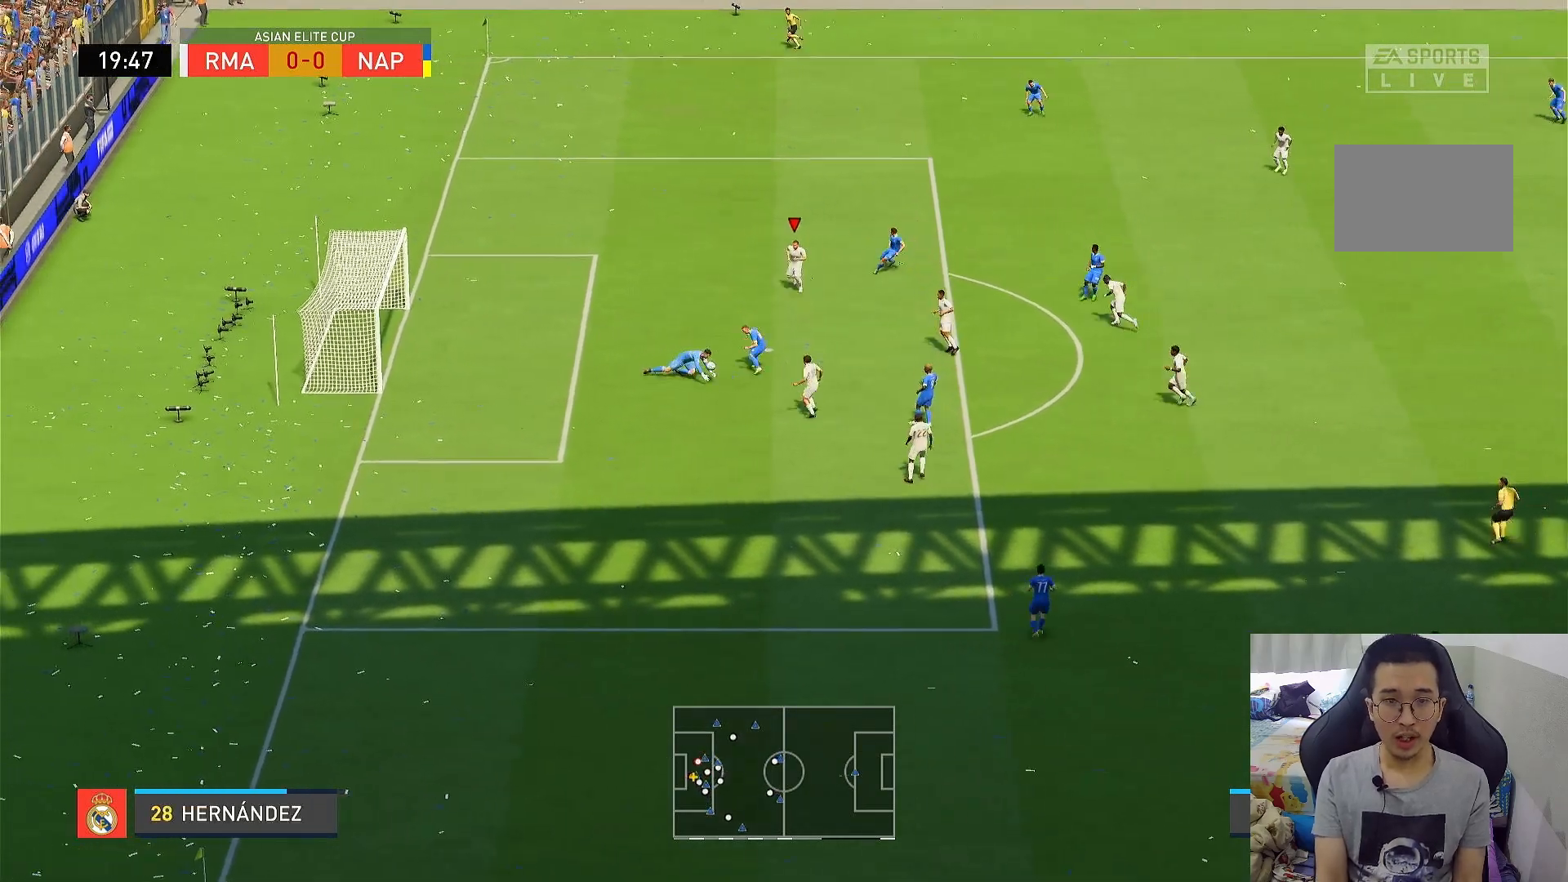
{"buttons": ["L1", "L2", "R1", "R2"], "left_stick": "up-right", "right_stick": "center", "events": [[33, "left_stick", "center"], [100, "R1", "down"], [233, "left_stick", "up-right"], [367, "L2", "down"], [467, "L1", "down"], [500, "R2", "down"]]}
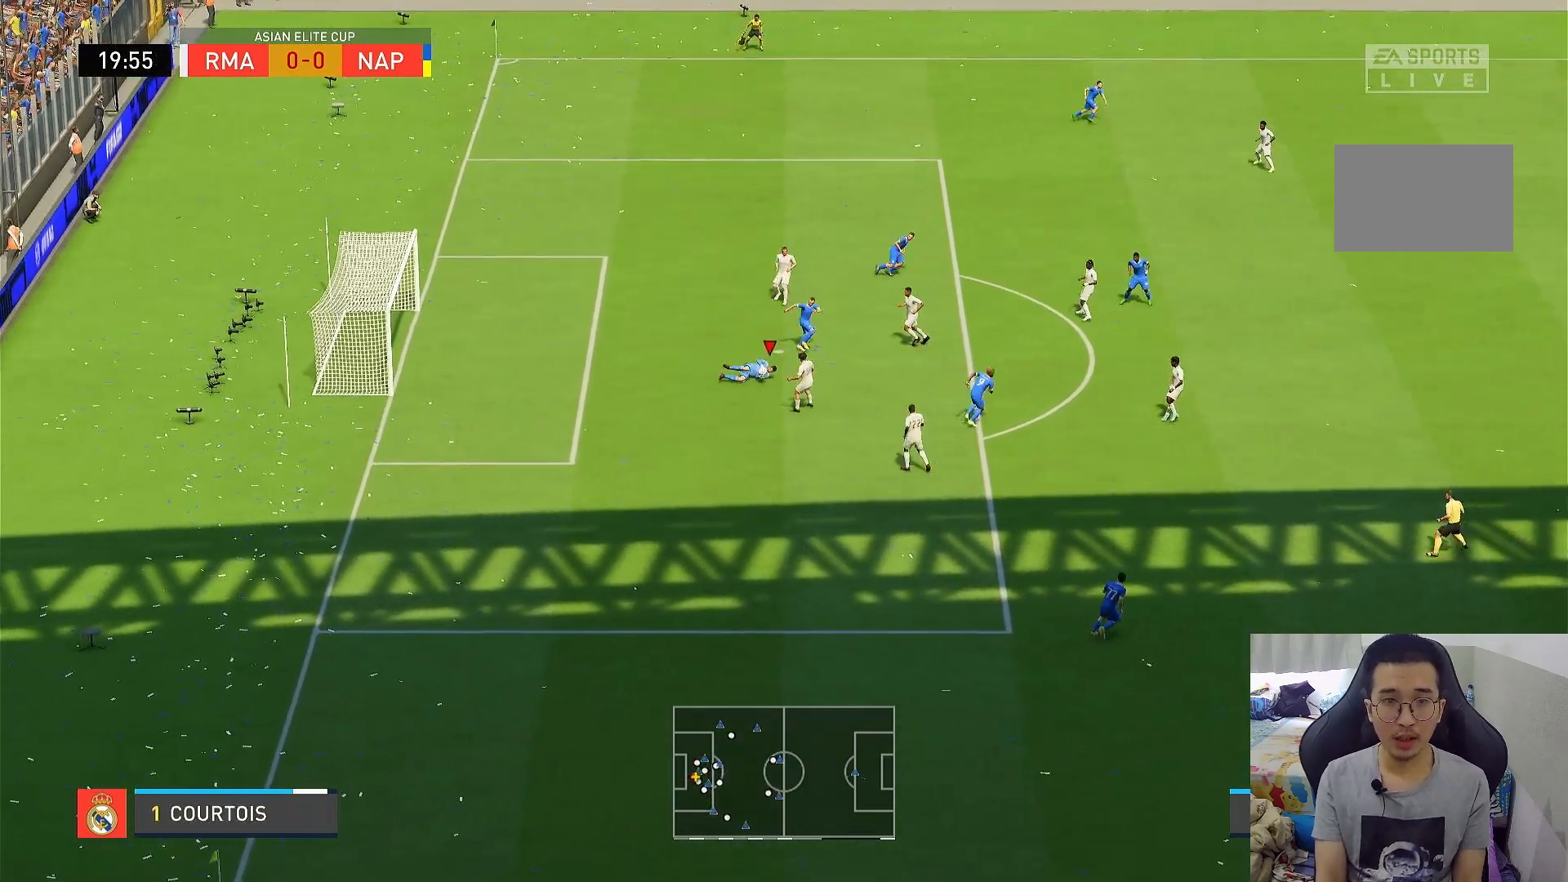
{"buttons": [], "left_stick": "center", "right_stick": "center", "events": [[117, "L1", "up"], [117, "R1", "up"], [133, "left_stick", "right"], [167, "L2", "up"], [200, "R2", "up"], [267, "left_stick", "center"]]}
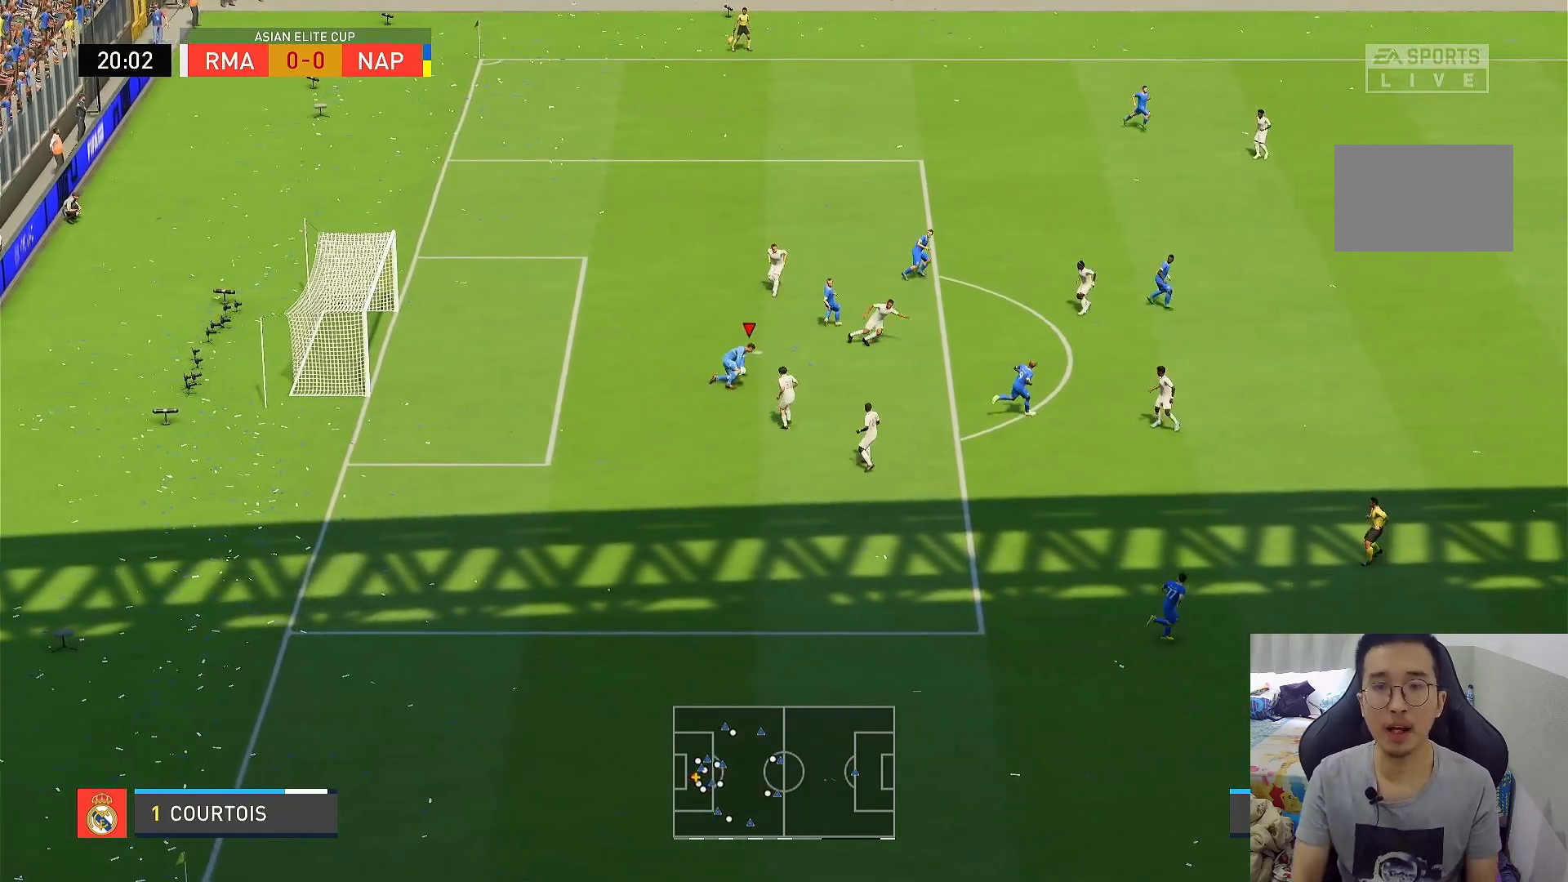
{"buttons": [], "left_stick": "down-right", "right_stick": "center", "events": [[67, "left_stick", "right"], [500, "left_stick", "down-right"]]}
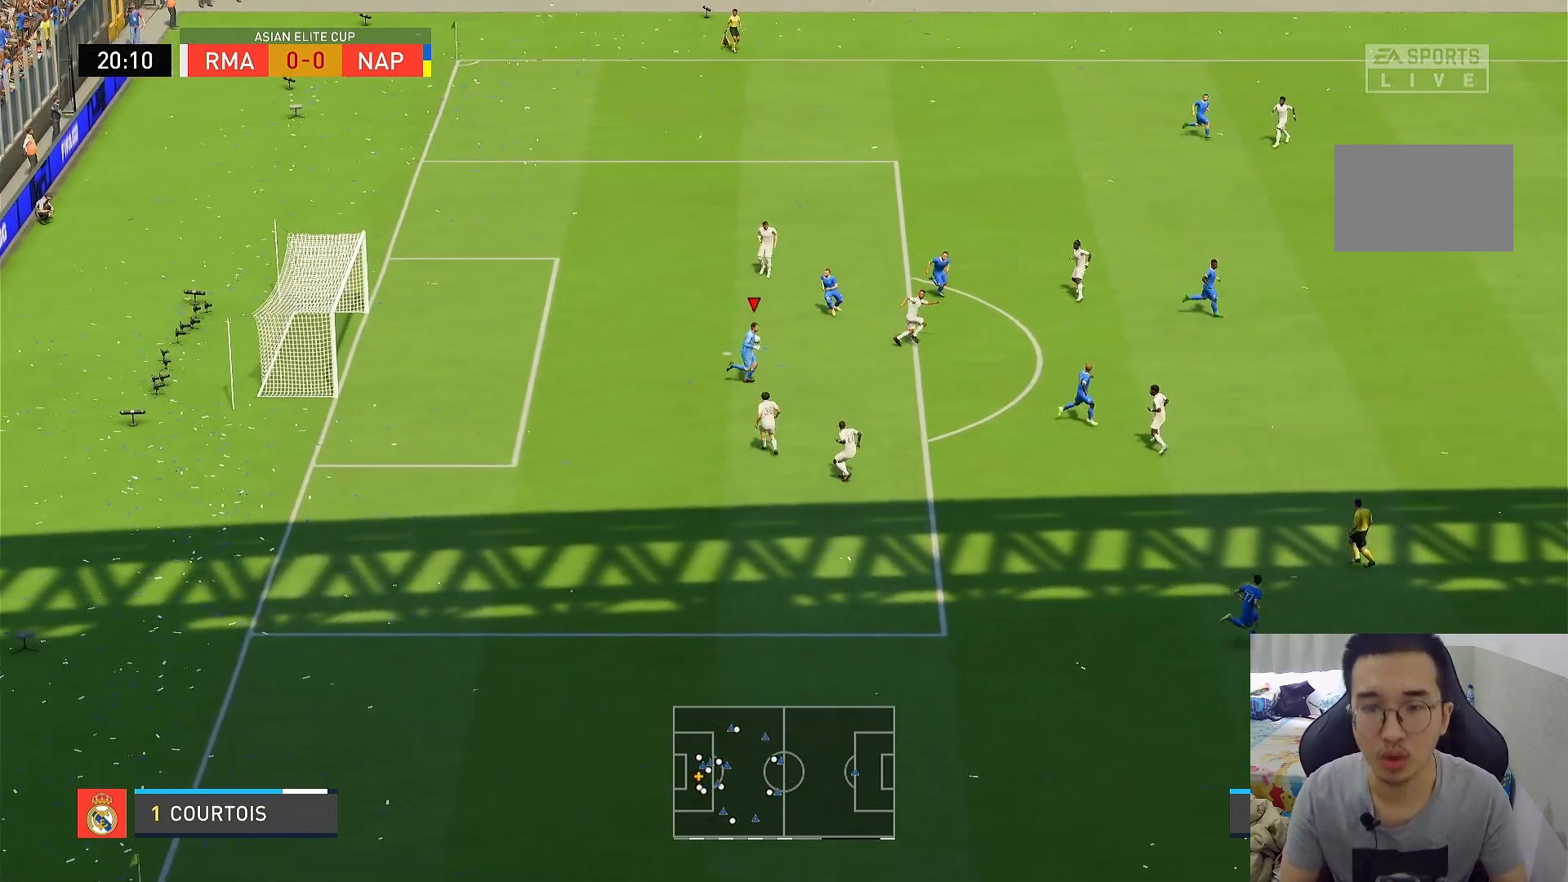
{"buttons": ["CROSS"], "left_stick": "down-right", "right_stick": "center", "events": [[233, "CROSS", "down"]]}
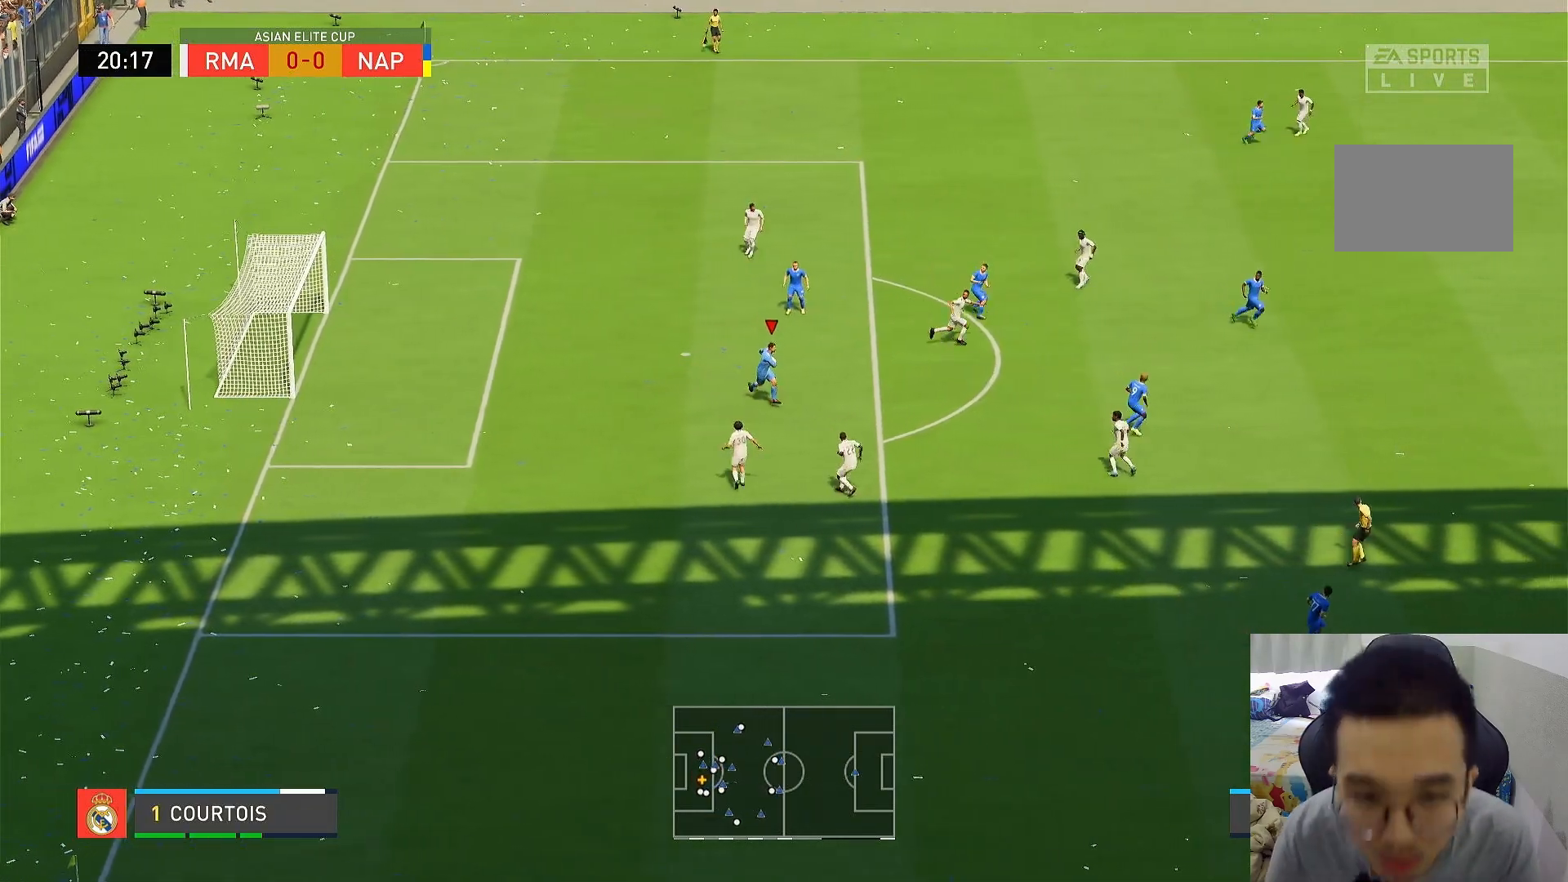
{"buttons": [], "left_stick": "down-right", "right_stick": "center", "events": [[67, "CROSS", "up"]]}
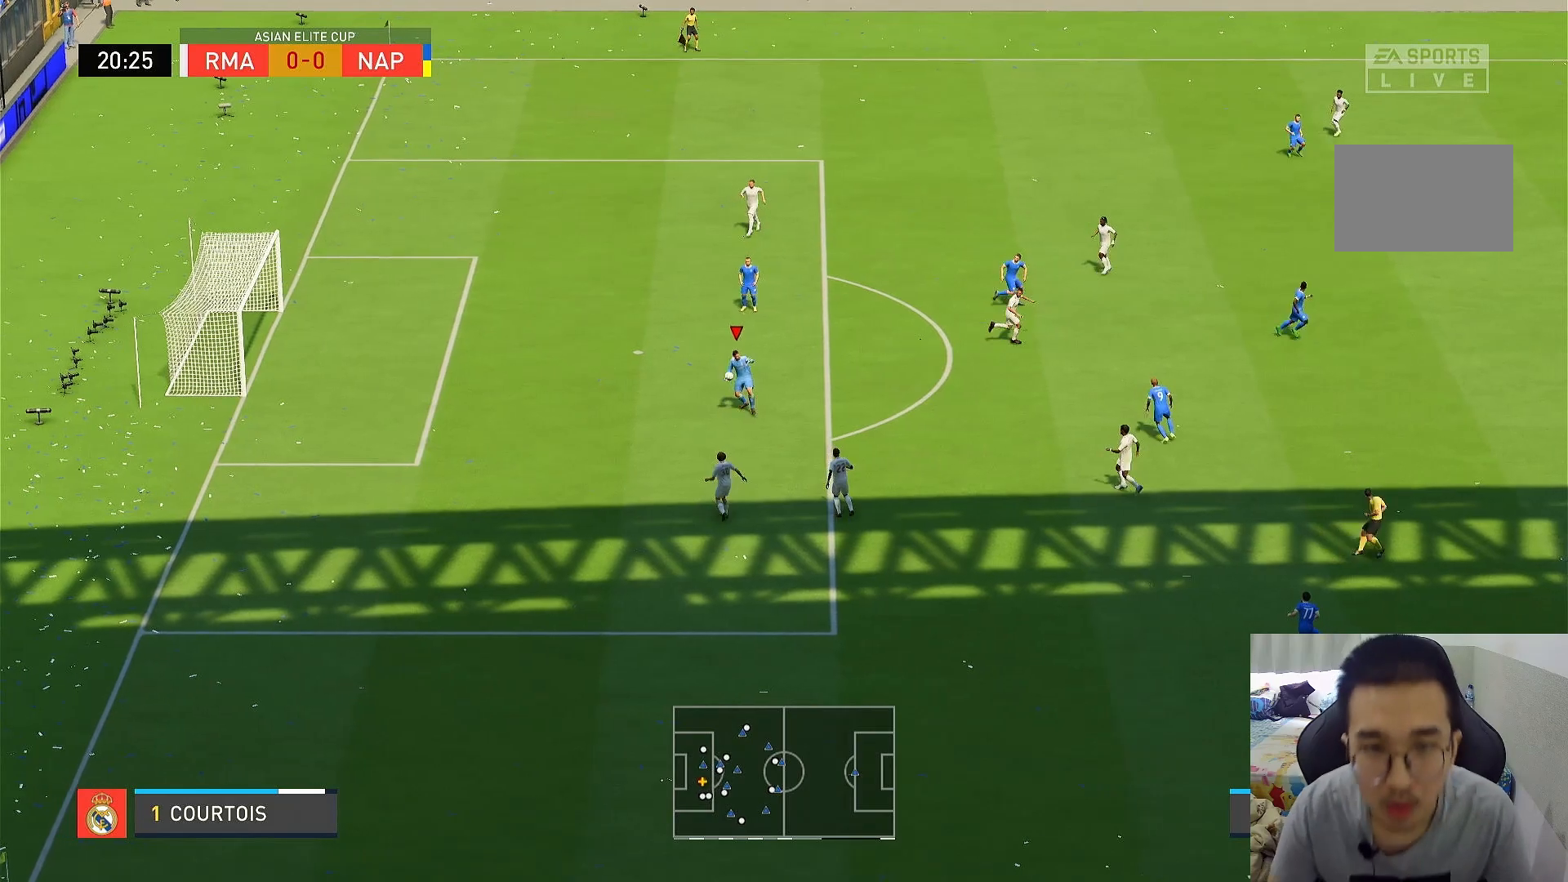
{"buttons": ["L2", "R1"], "left_stick": "up", "right_stick": "center", "events": [[417, "L2", "down"], [417, "left_stick", "up"], [467, "R1", "down"]]}
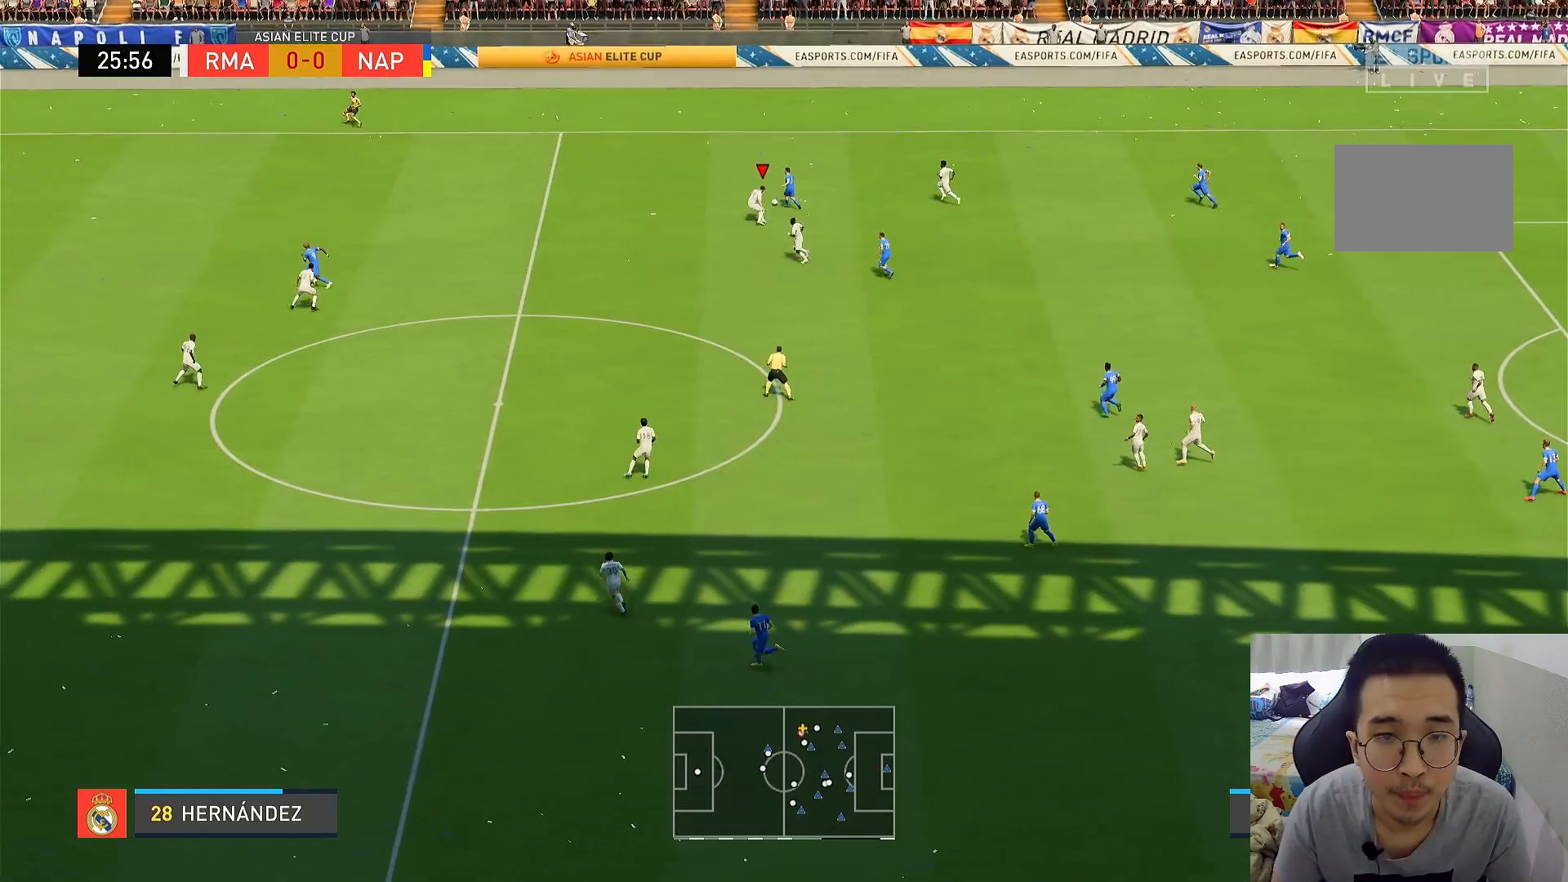
{"buttons": ["R1"], "left_stick": "up-left", "right_stick": "center", "events": [[67, "left_stick", "up-left"], [233, "L2", "up"]]}
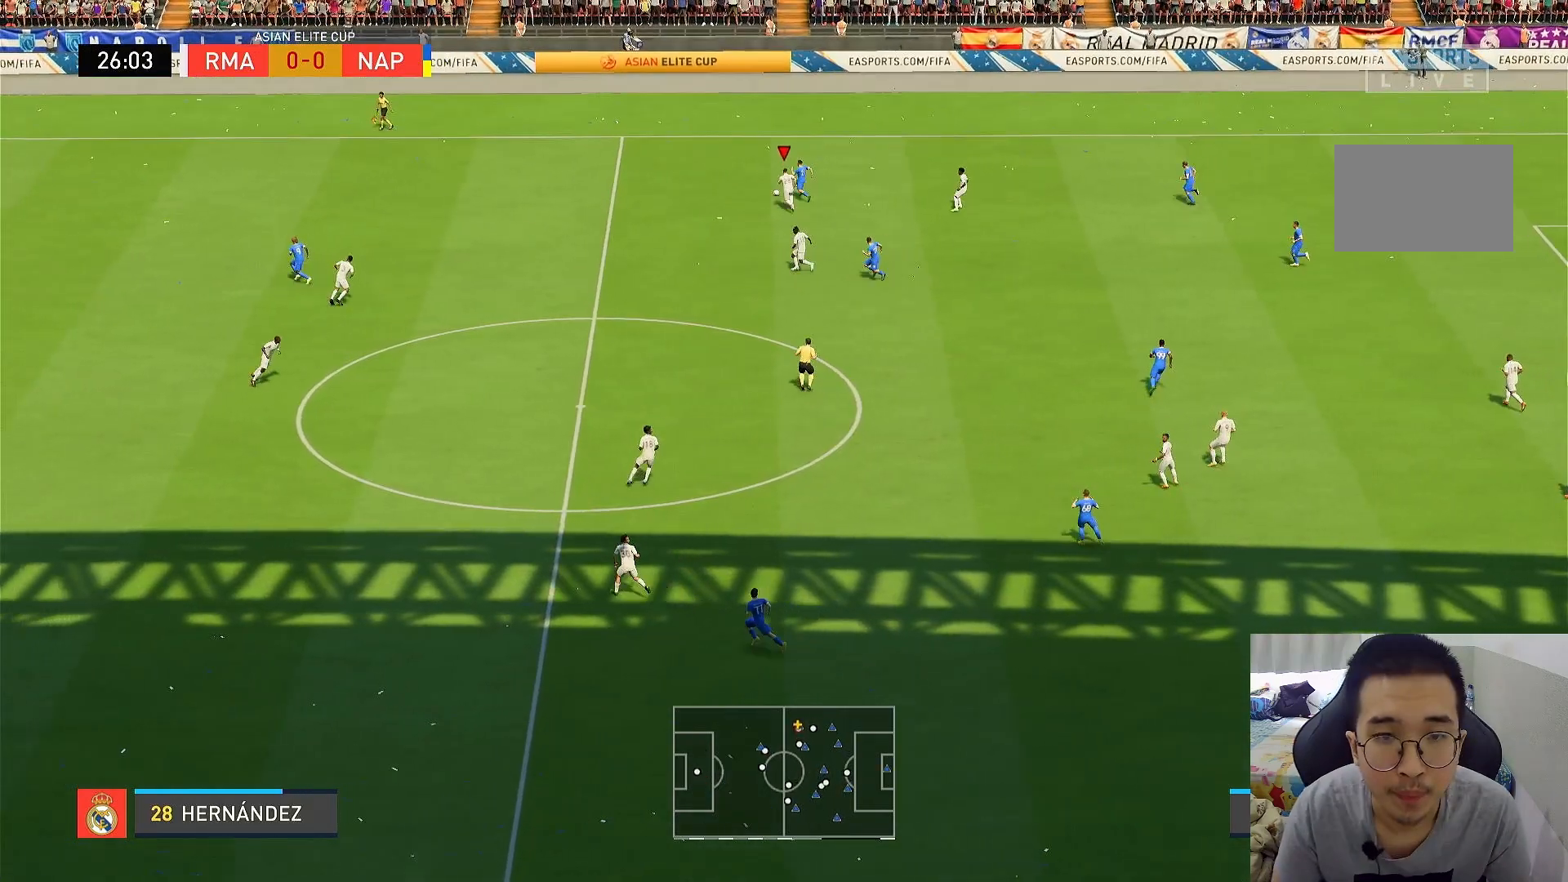
{"buttons": ["R1"], "left_stick": "up-left", "right_stick": "center", "events": []}
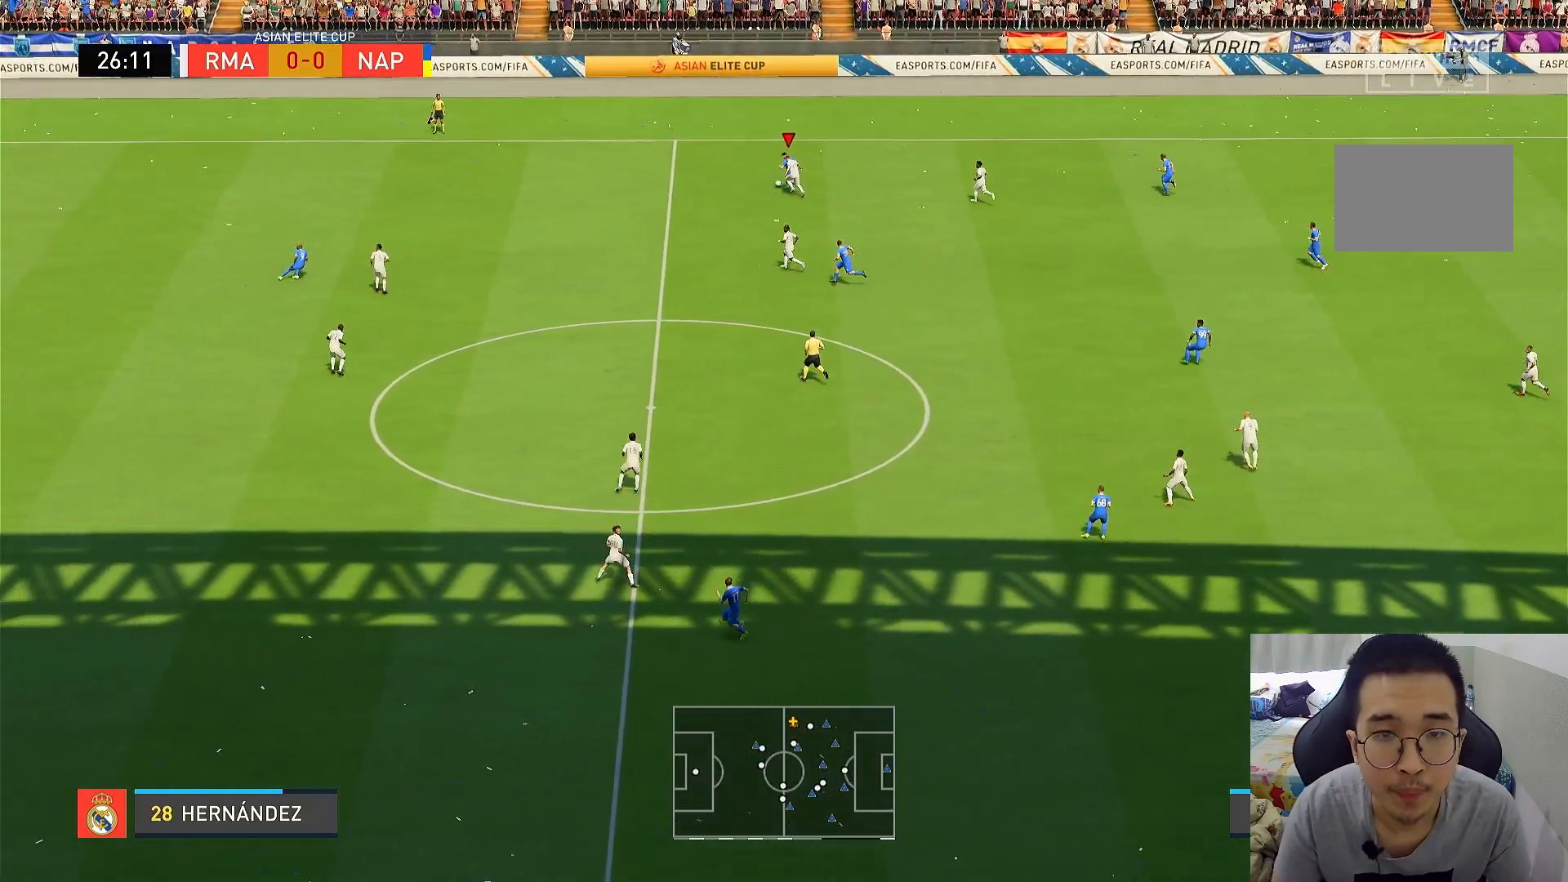
{"buttons": ["R1"], "left_stick": "up-left", "right_stick": "center", "events": []}
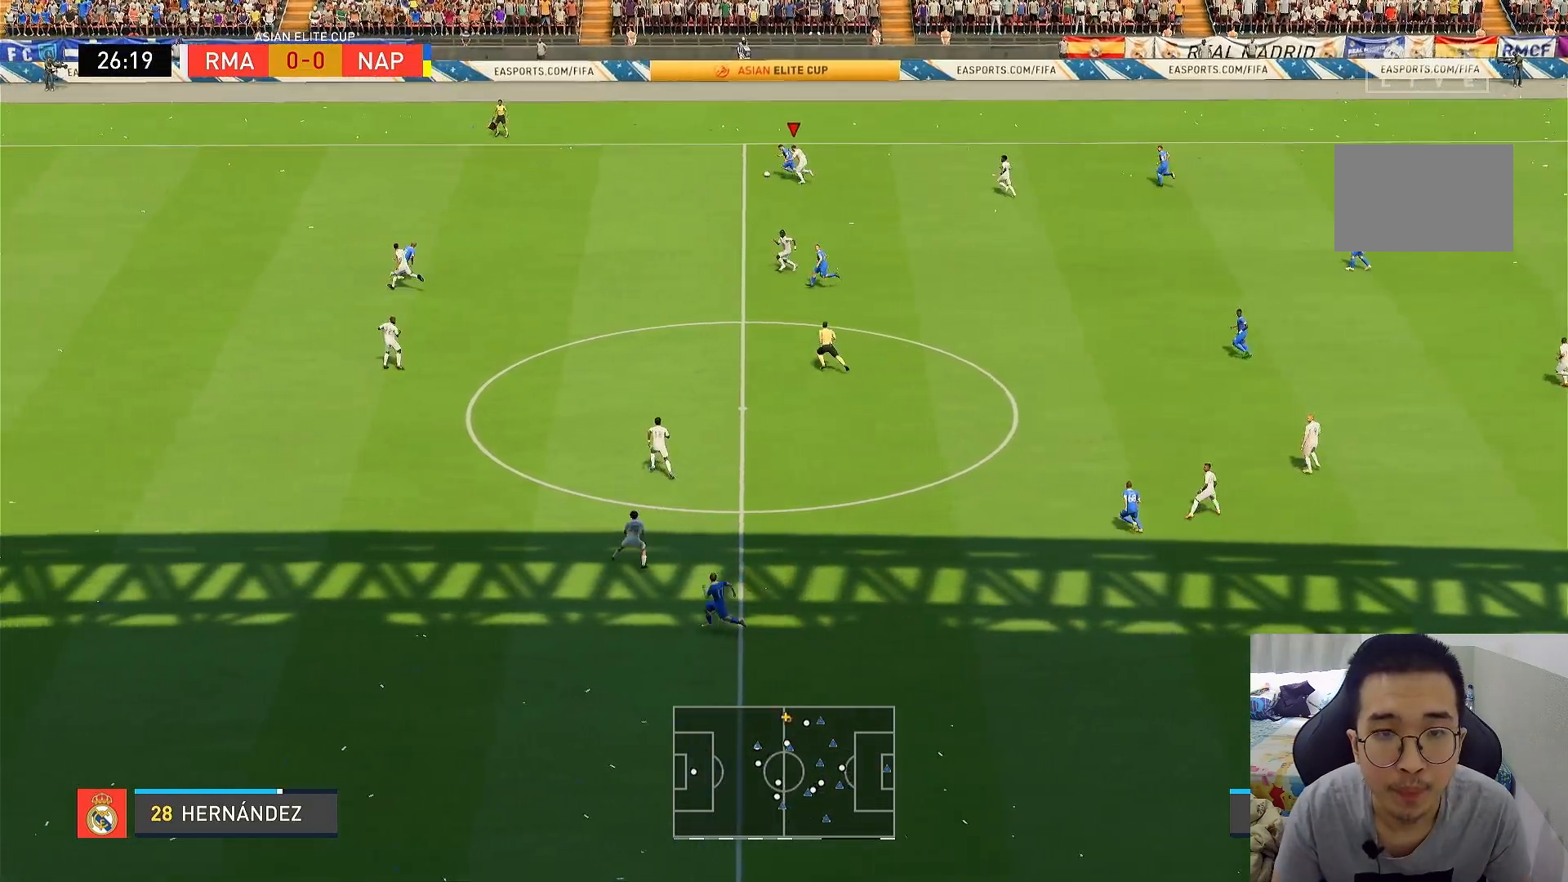
{"buttons": ["R1"], "left_stick": "left", "right_stick": "center", "events": [[400, "left_stick", "left"]]}
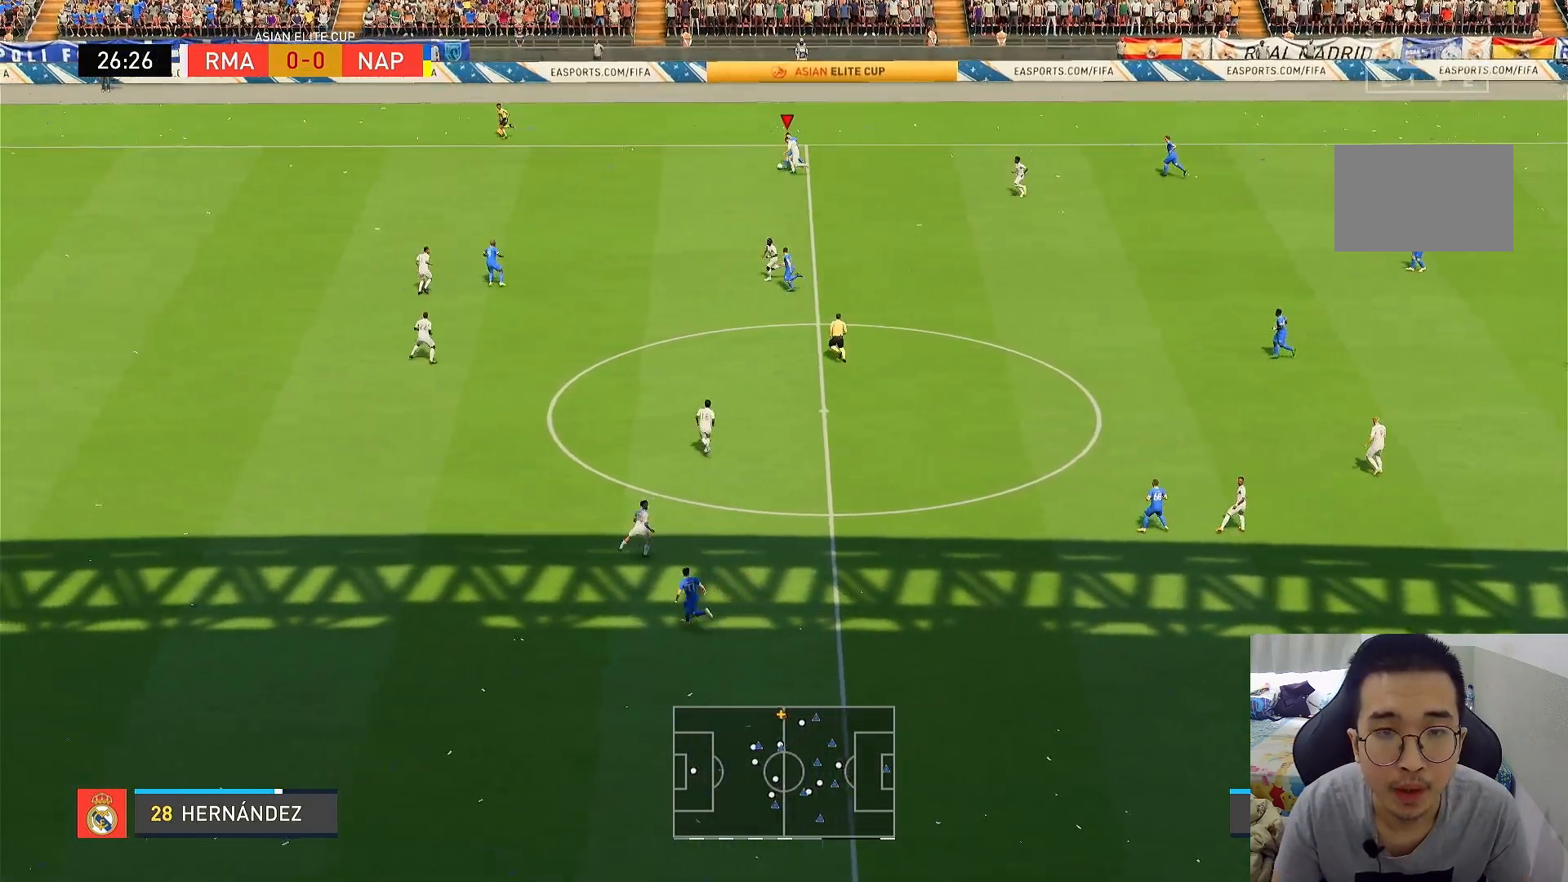
{"buttons": ["R1"], "left_stick": "left", "right_stick": "center", "events": []}